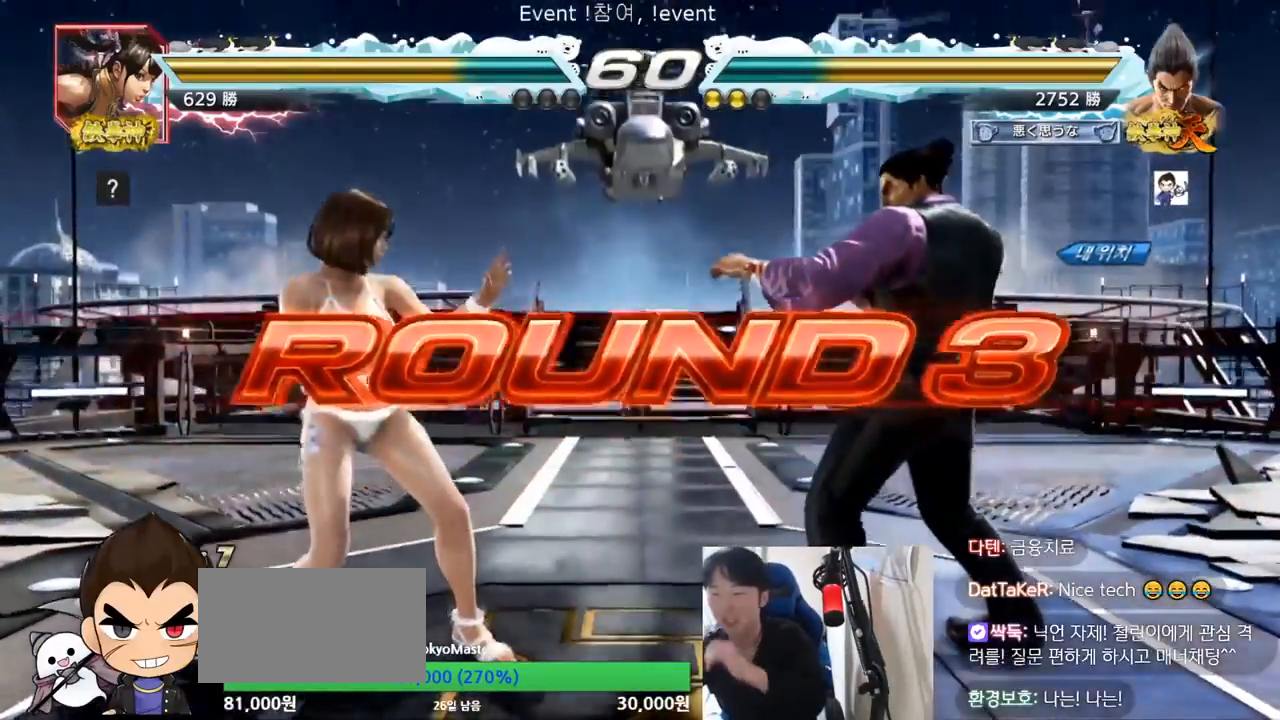
Gameplay with a controller (arcade stick); each line is a JSON object with the inputs held at the frame after it (dt_ms = milliseconds from this image to that frame). "events" lists button and stick changes between this image and that frame as [ms after this image, input, new state], when the widget could be followed in between. Not read: L3 R3.
{"dt_ms": 1000, "buttons": [], "left_stick": "right"}
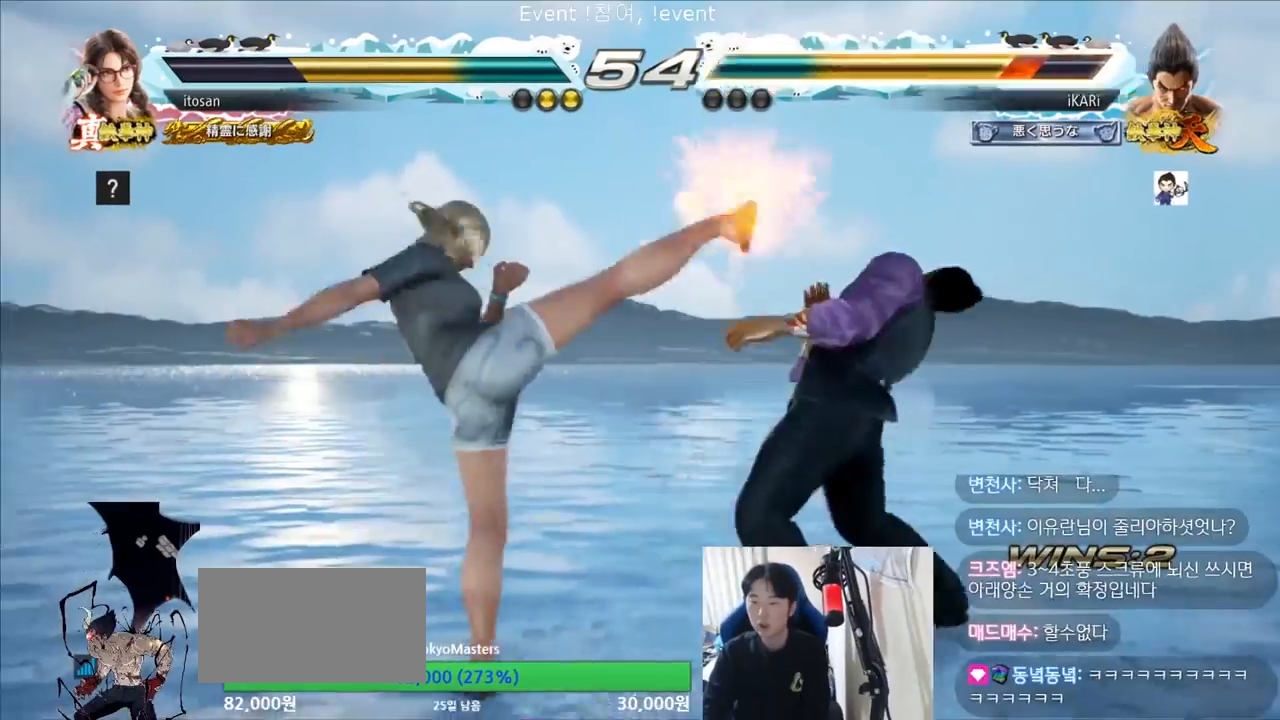
{"dt_ms": 500, "buttons": [], "left_stick": "down", "events": [[333, "left_stick", "center"], [433, "left_stick", "down"]]}
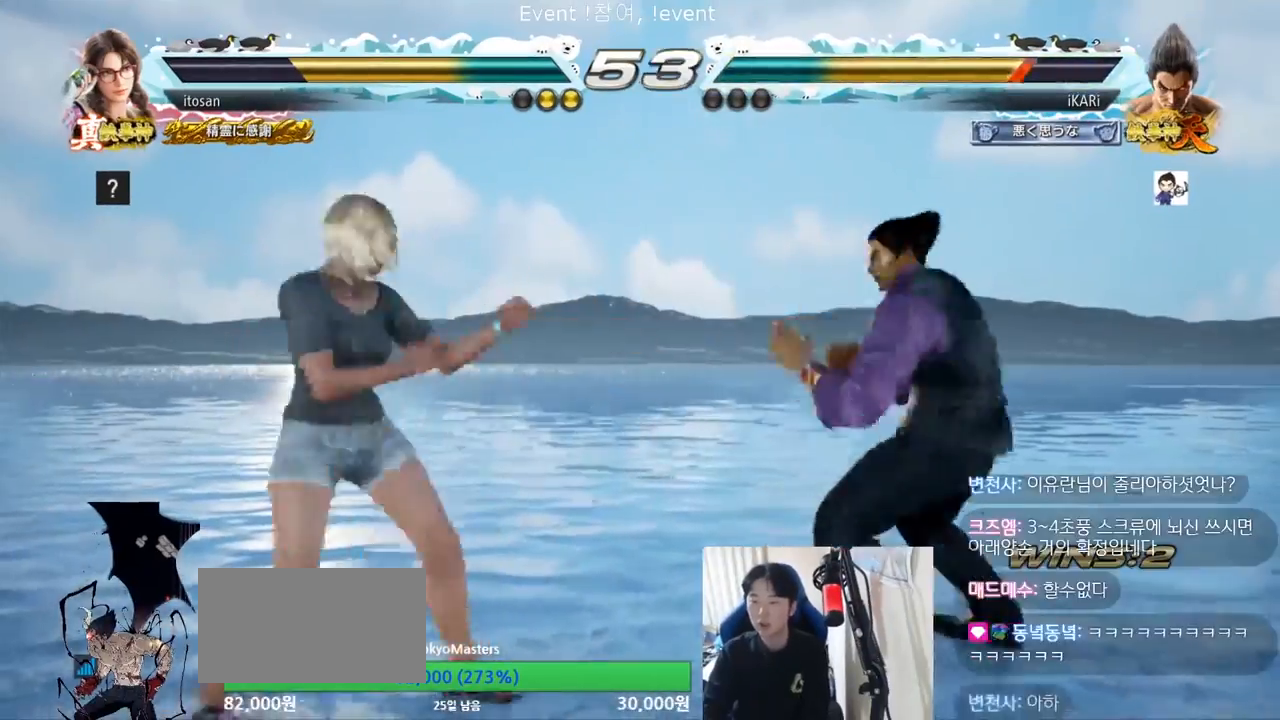
{"dt_ms": 500, "buttons": [], "left_stick": "center", "events": [[167, "left_stick", "right"], [267, "left_stick", "center"], [333, "left_stick", "right"], [500, "left_stick", "center"]]}
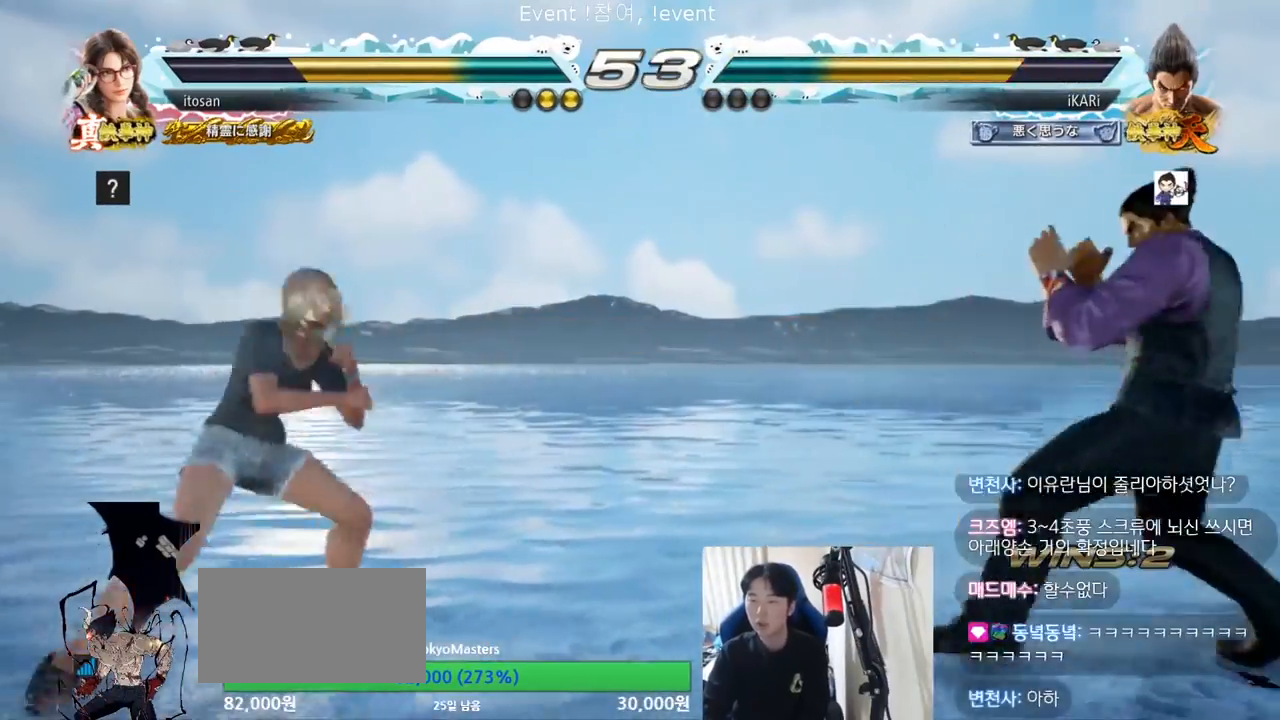
{"dt_ms": 500, "buttons": [], "left_stick": "center", "events": [[100, "left_stick", "down"], [500, "left_stick", "center"]]}
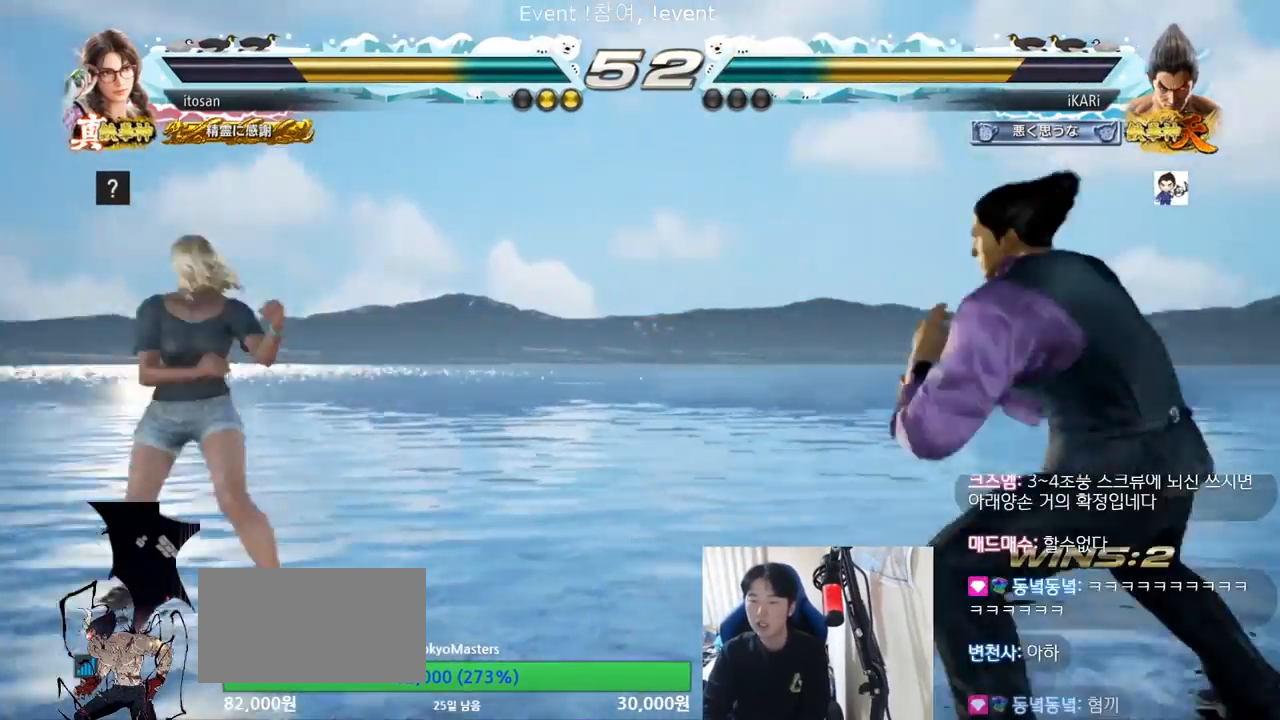
{"dt_ms": 500, "buttons": [], "left_stick": "down", "events": [[300, "left_stick", "down"], [400, "left_stick", "center"], [500, "left_stick", "down"]]}
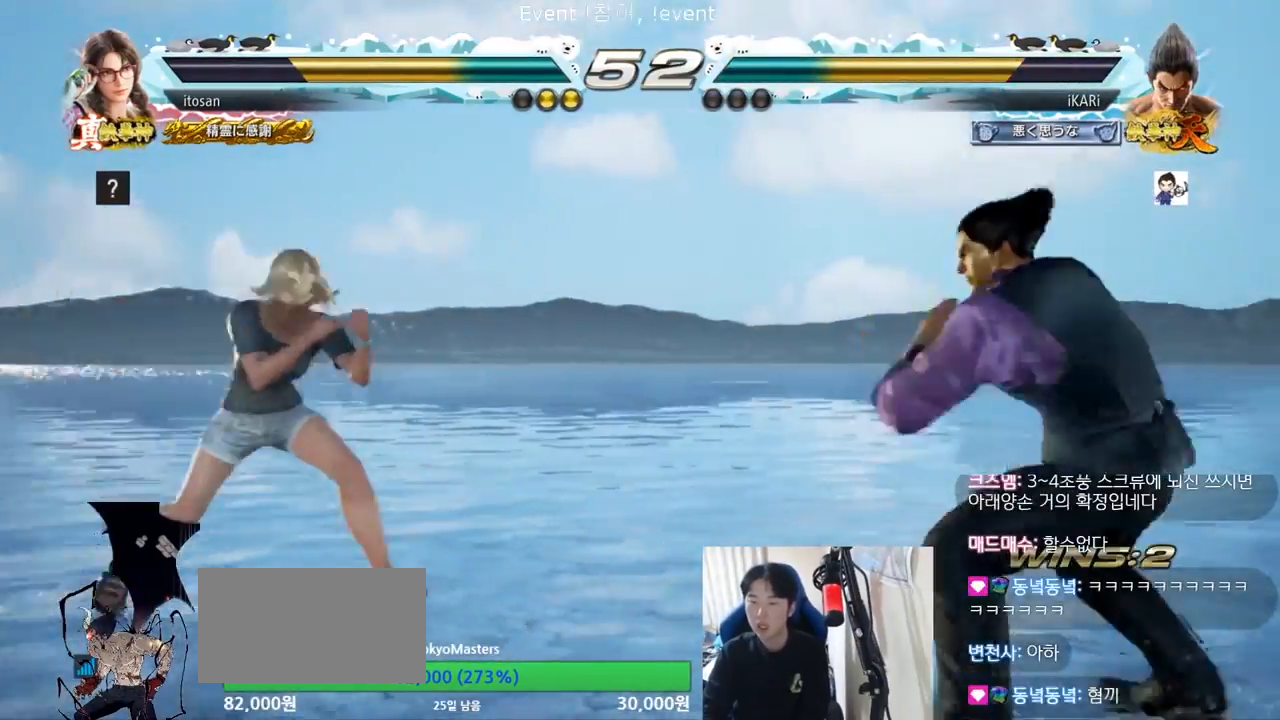
{"dt_ms": 500, "buttons": [], "left_stick": "down", "events": [[100, "left_stick", "center"], [167, "left_stick", "right"], [233, "left_stick", "center"], [300, "left_stick", "right"], [467, "left_stick", "down"]]}
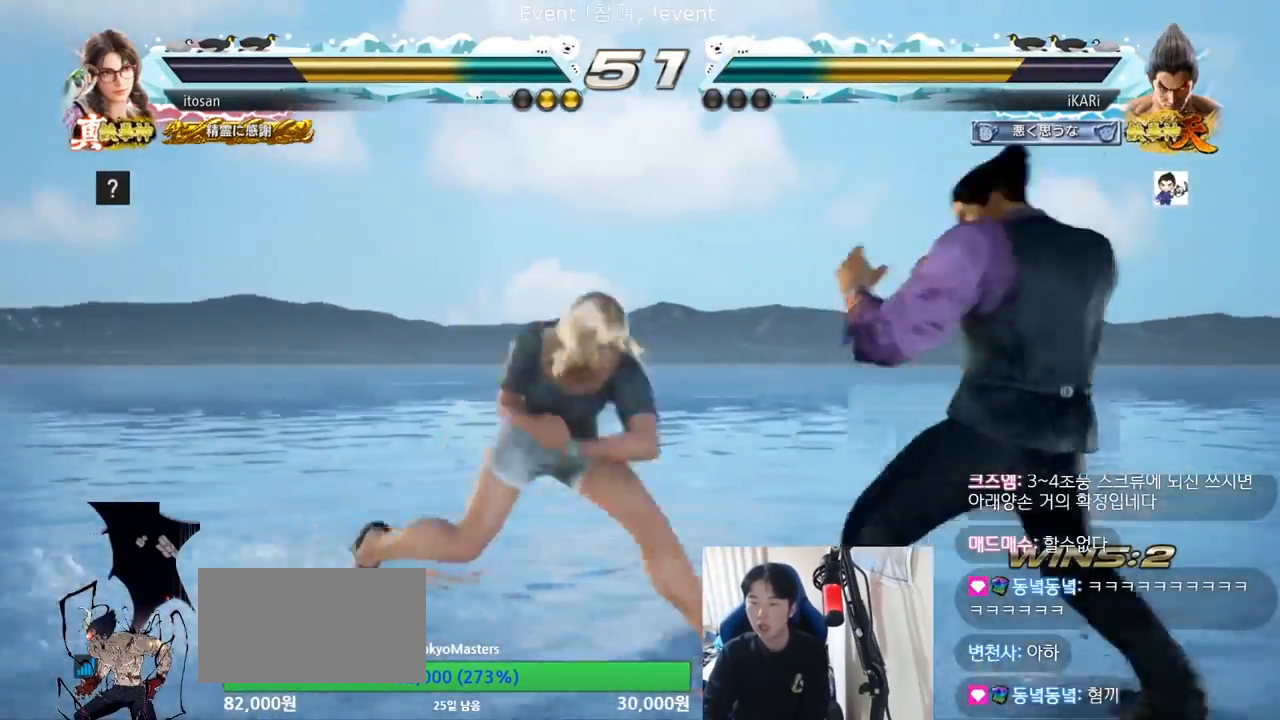
{"dt_ms": 500, "buttons": [], "left_stick": "right", "events": [[167, "left_stick", "center"], [267, "left_stick", "right"]]}
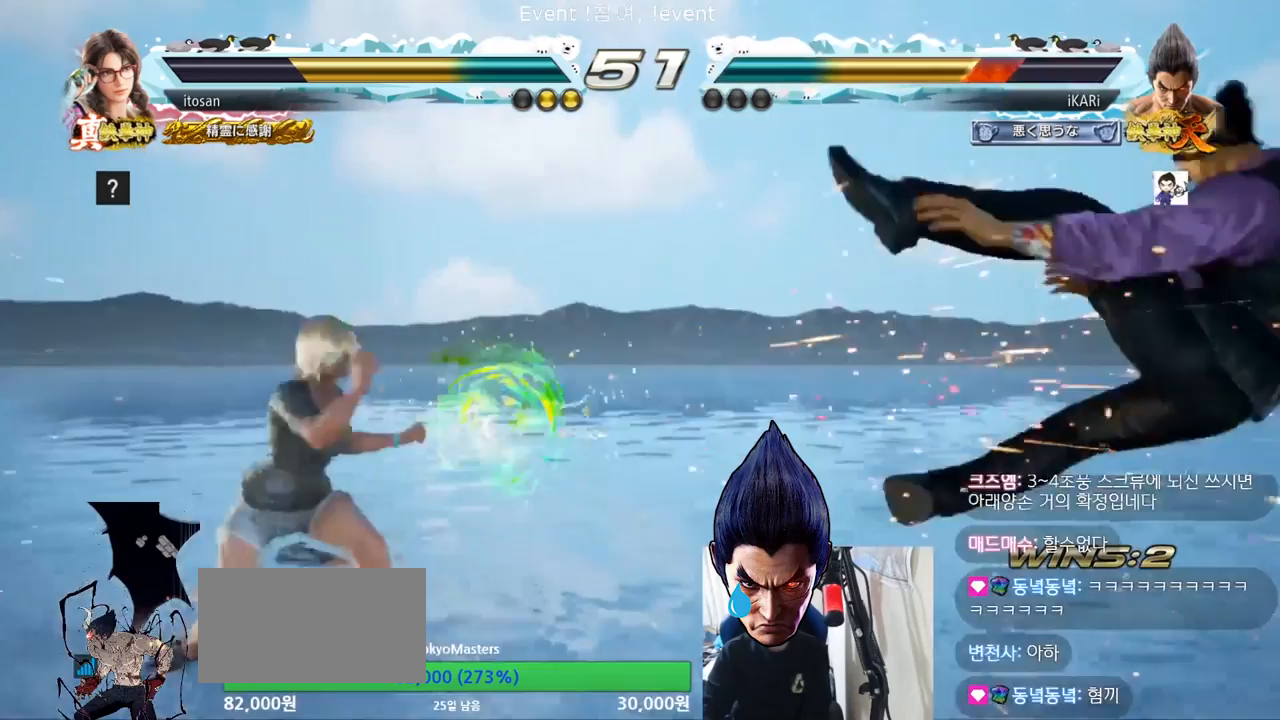
{"dt_ms": 500, "buttons": [], "left_stick": "center", "events": [[467, "left_stick", "center"]]}
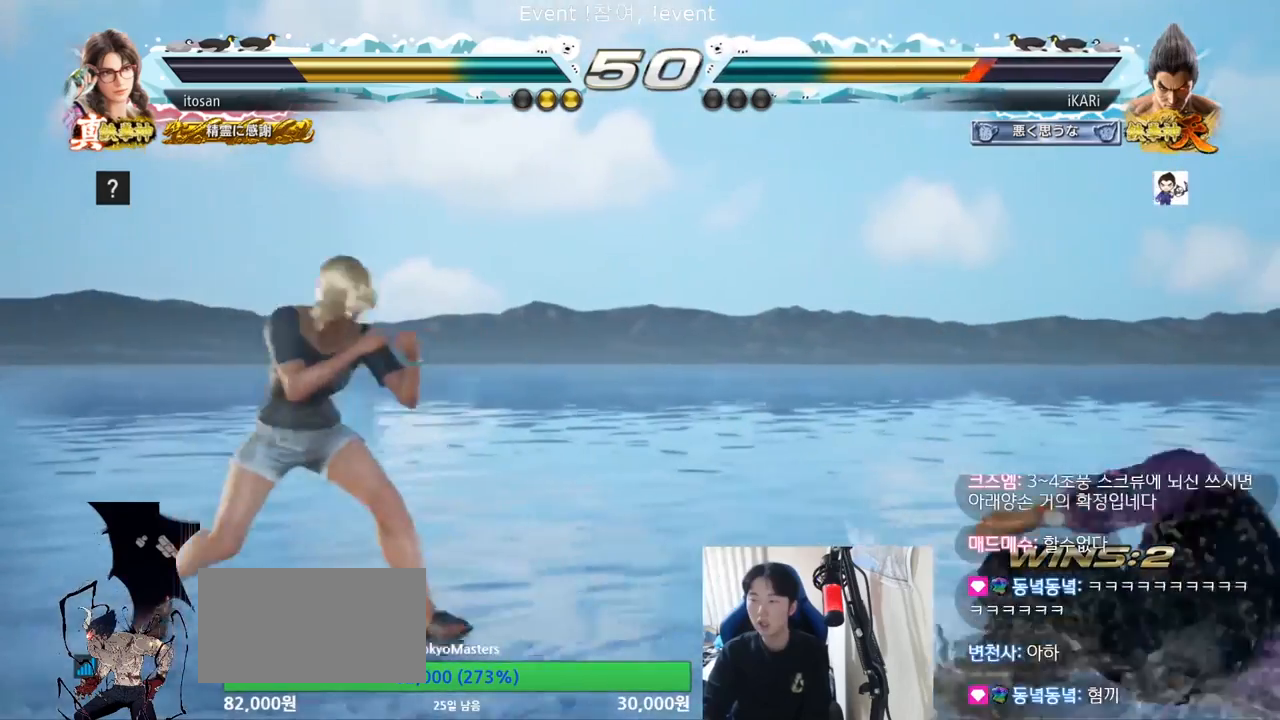
{"dt_ms": 500, "buttons": [], "left_stick": "center", "events": [[133, "left_stick", "right"], [200, "left_stick", "center"], [267, "left_stick", "right"], [400, "left_stick", "down"], [467, "left_stick", "center"]]}
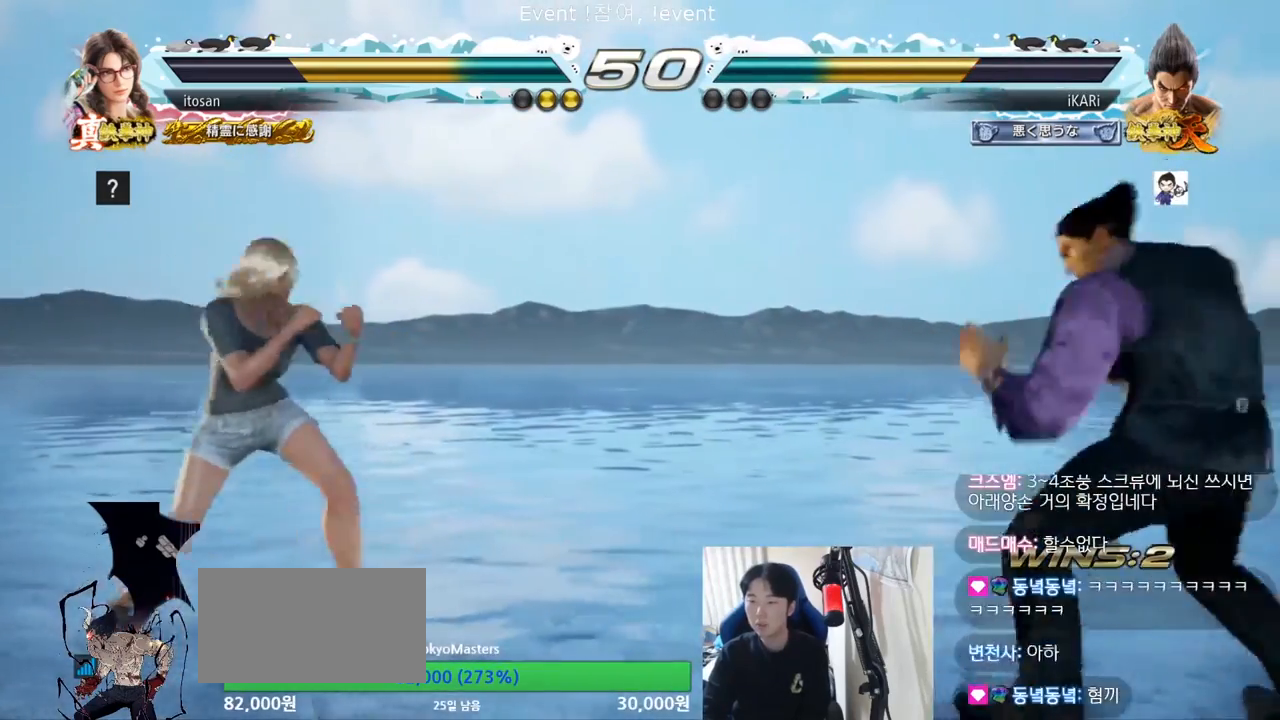
{"dt_ms": 500, "buttons": [], "left_stick": "center", "events": [[33, "left_stick", "down"], [200, "left_stick", "right"], [500, "left_stick", "center"]]}
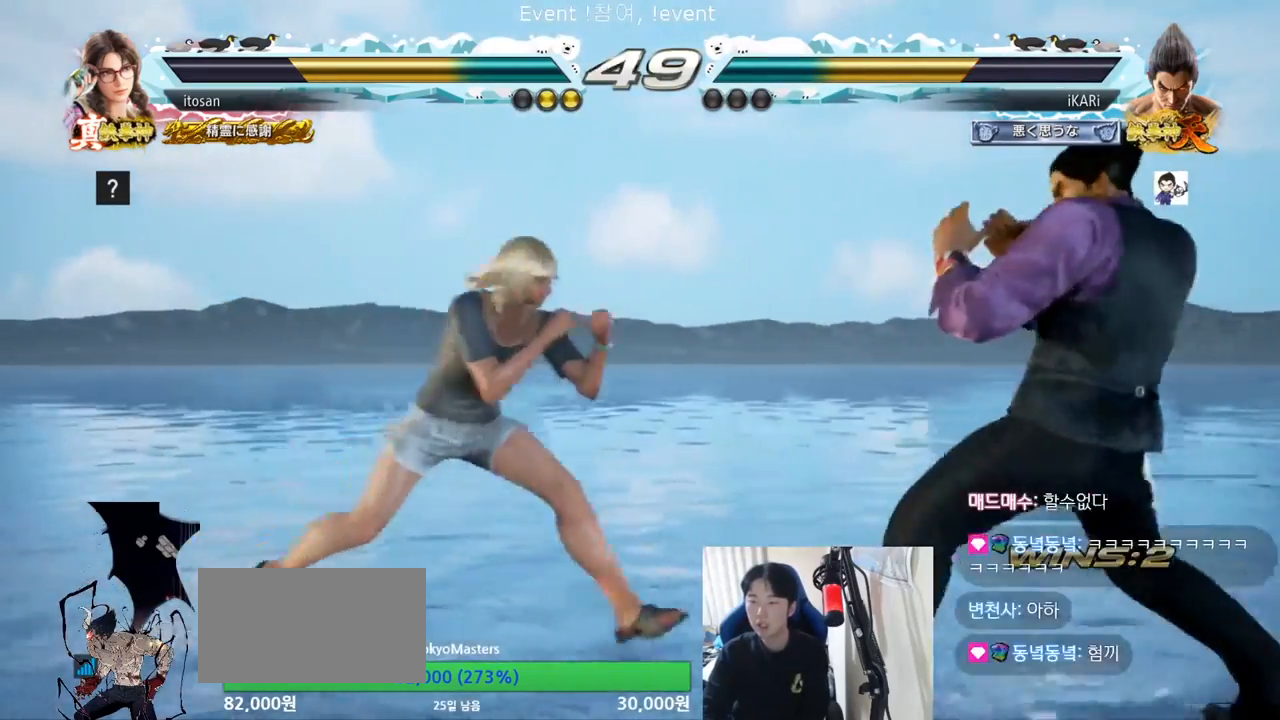
{"dt_ms": 500, "buttons": [], "left_stick": "right", "events": [[33, "left_stick", "down"], [333, "left_stick", "right"], [400, "left_stick", "center"], [467, "left_stick", "right"]]}
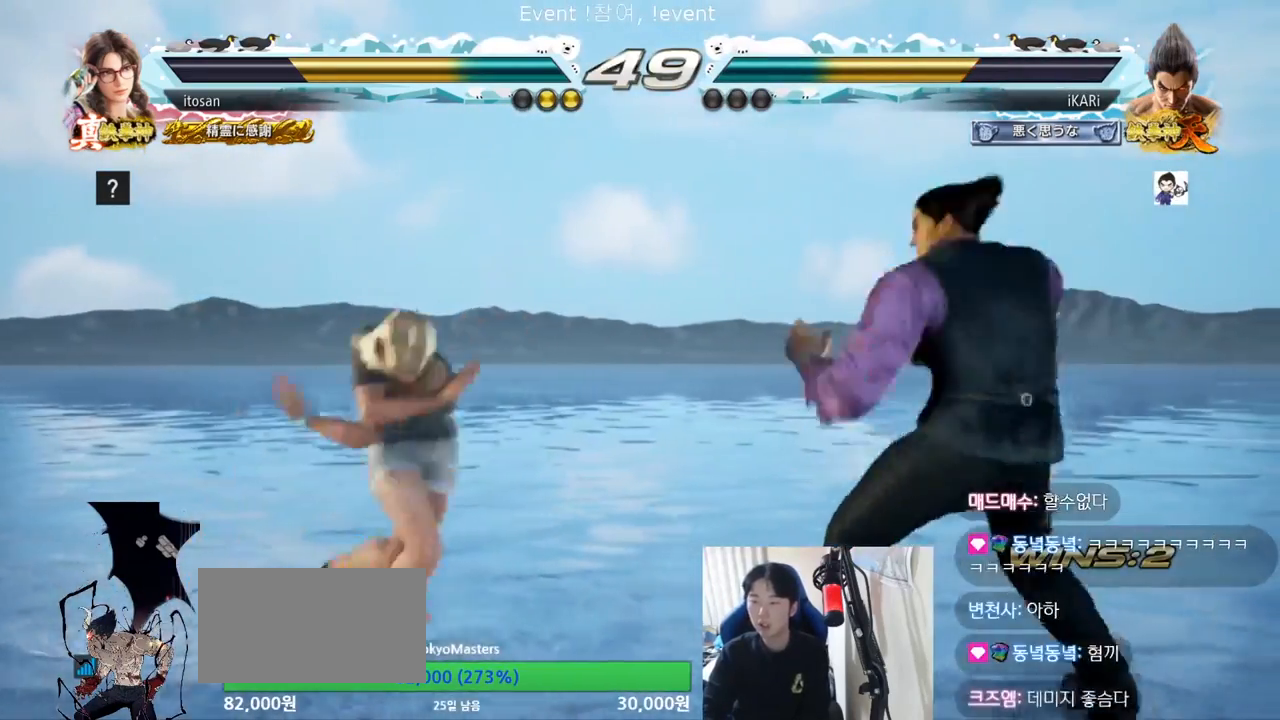
{"dt_ms": 500, "buttons": [], "left_stick": "right", "events": []}
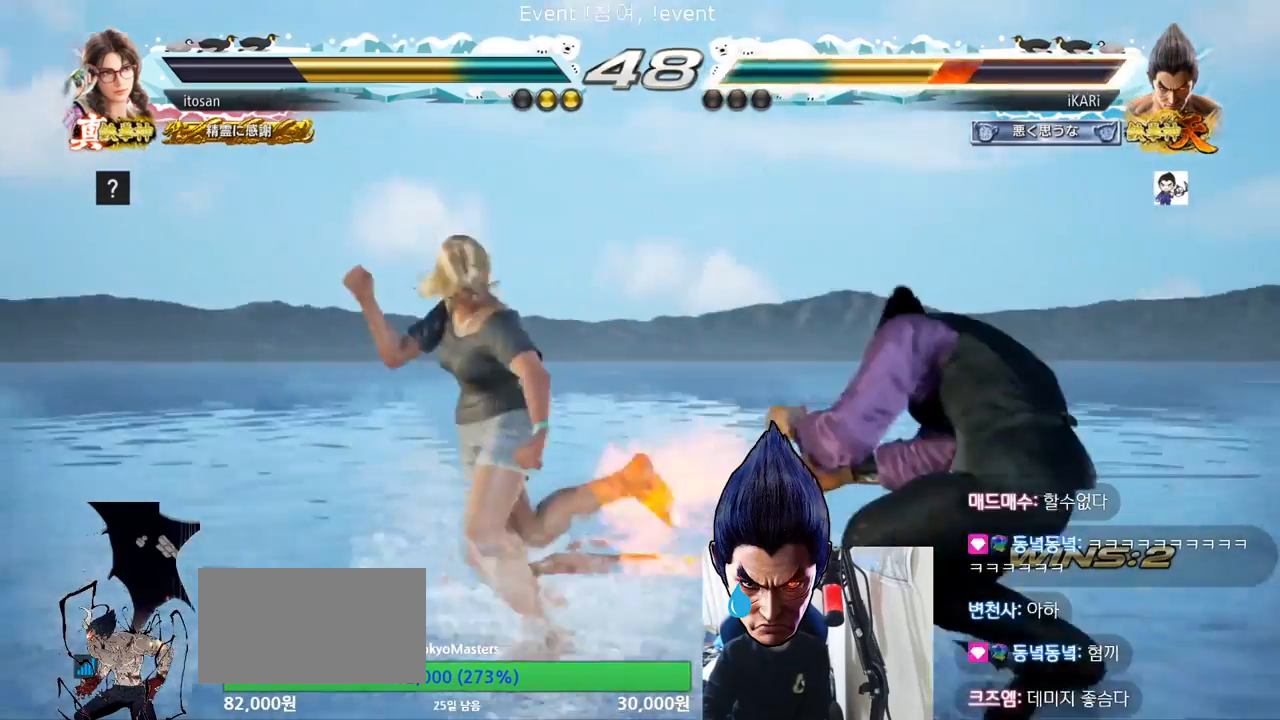
{"dt_ms": 500, "buttons": [], "left_stick": "right", "events": [[133, "left_stick", "center"], [267, "left_stick", "right"], [333, "left_stick", "center"], [400, "left_stick", "right"]]}
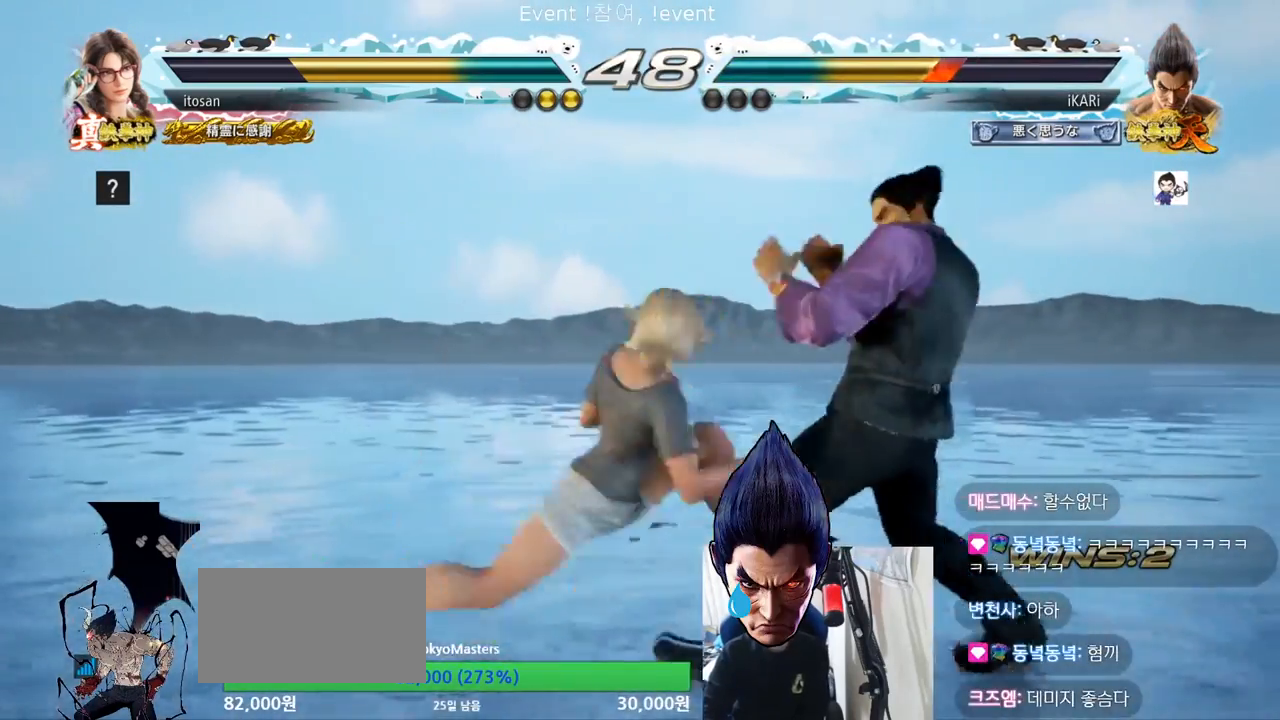
{"dt_ms": 500, "buttons": [], "left_stick": "down-right", "events": [[400, "left_stick", "down-right"]]}
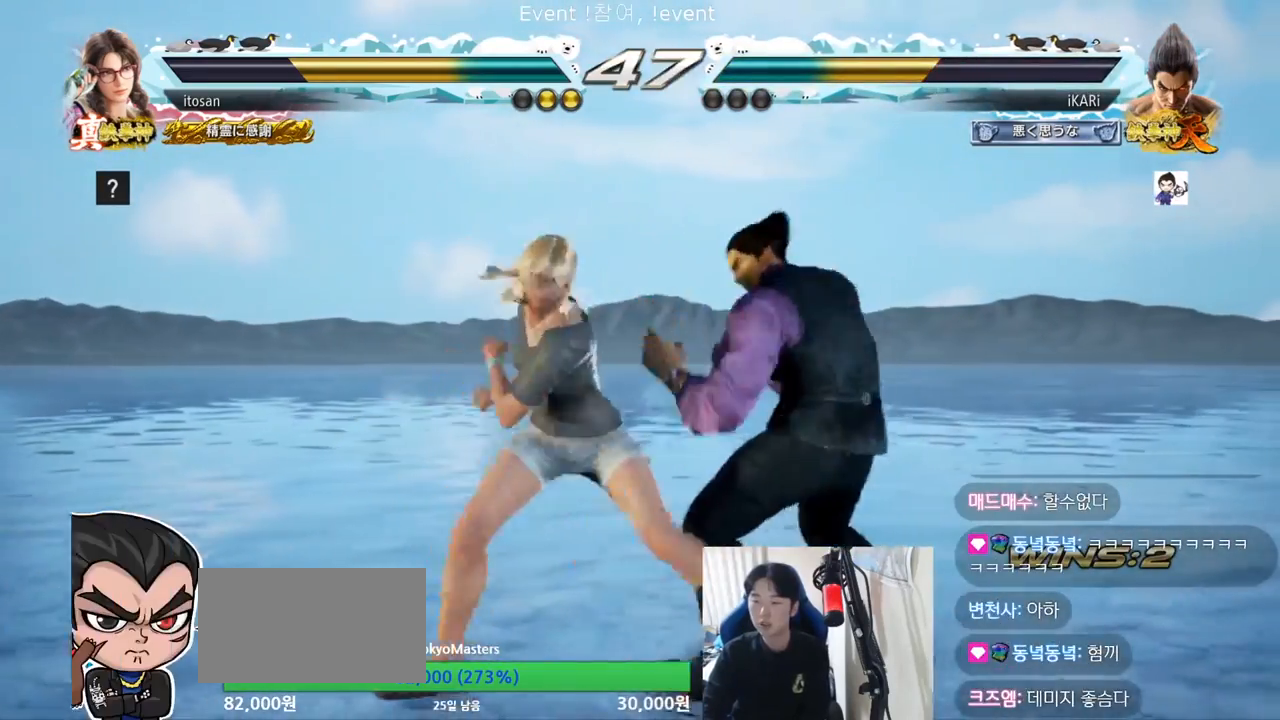
{"dt_ms": 500, "buttons": ["SQUARE"], "left_stick": "center", "events": [[100, "left_stick", "right"], [367, "left_stick", "center"], [400, "SQUARE", "down"], [467, "SQUARE", "up"], [500, "SQUARE", "down"]]}
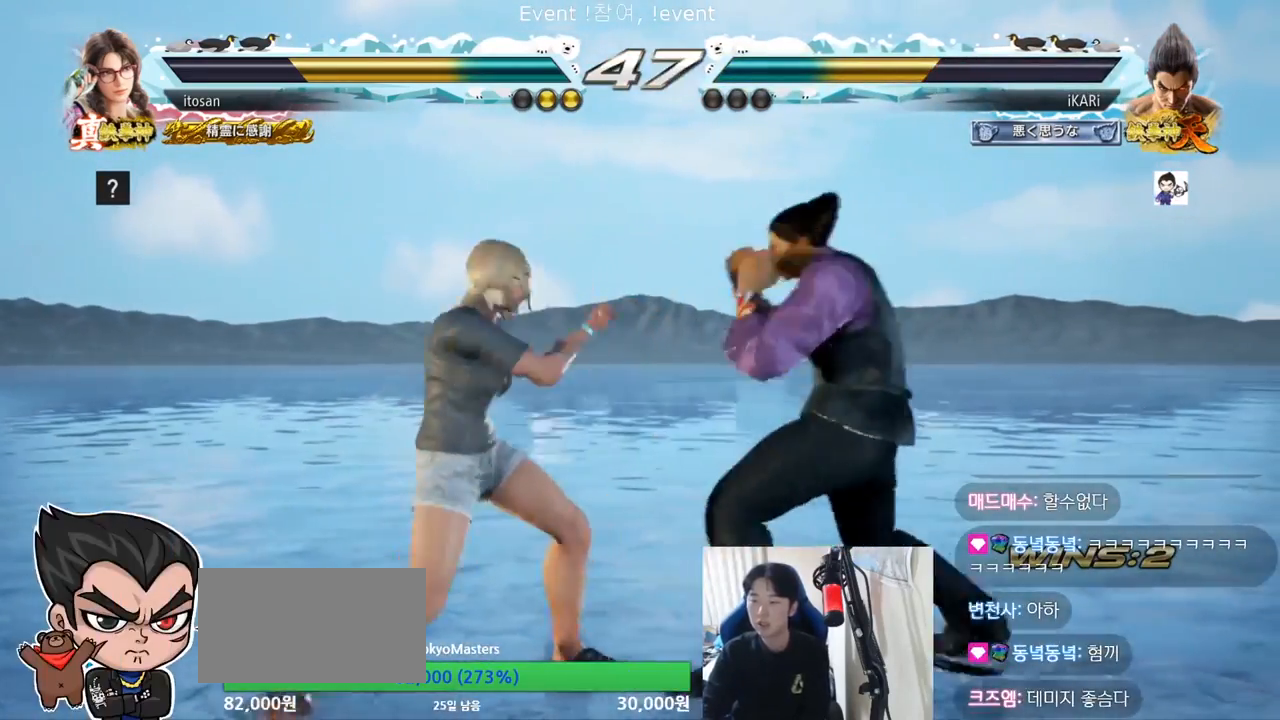
{"dt_ms": 500, "buttons": [], "left_stick": "center", "events": [[33, "SQUARE", "up"], [433, "TRIANGLE", "down"], [467, "TRIANGLE", "up"]]}
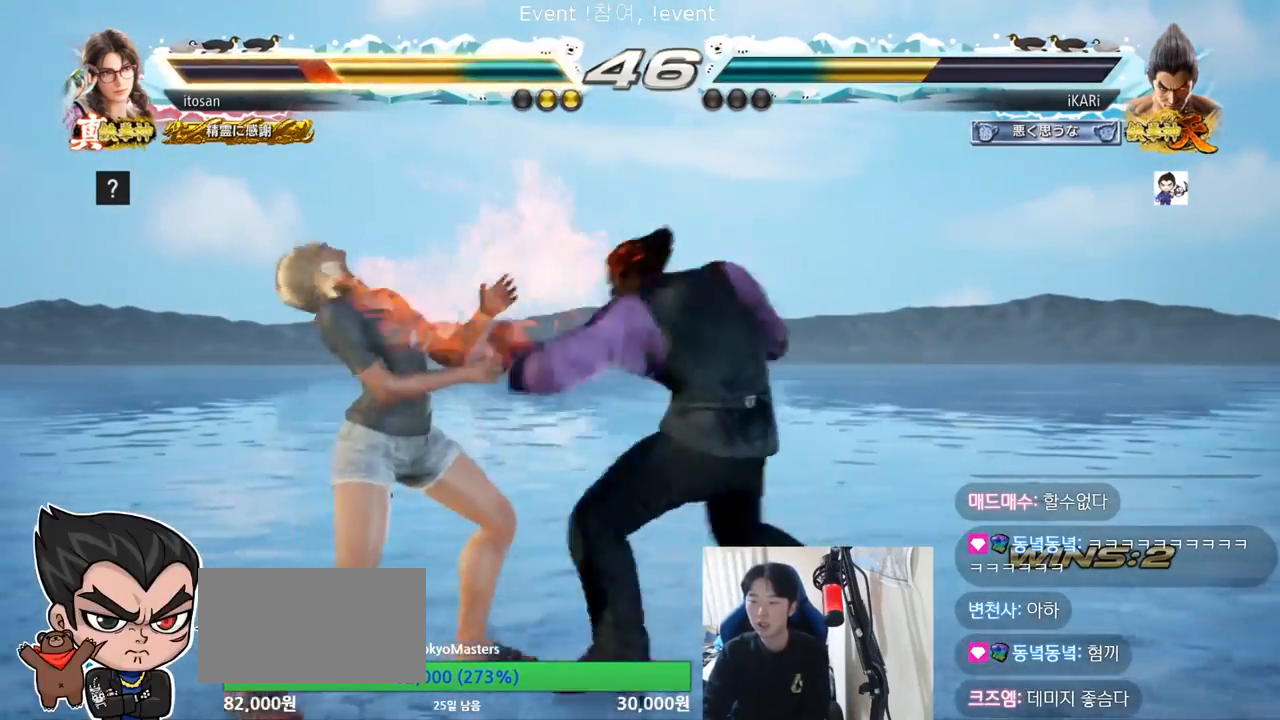
{"dt_ms": 500, "buttons": [], "left_stick": "center", "events": [[33, "TRIANGLE", "down"], [100, "TRIANGLE", "up"], [133, "TRIANGLE", "down"], [167, "TRIANGLE", "up"], [233, "TRIANGLE", "down"], [300, "TRIANGLE", "up"]]}
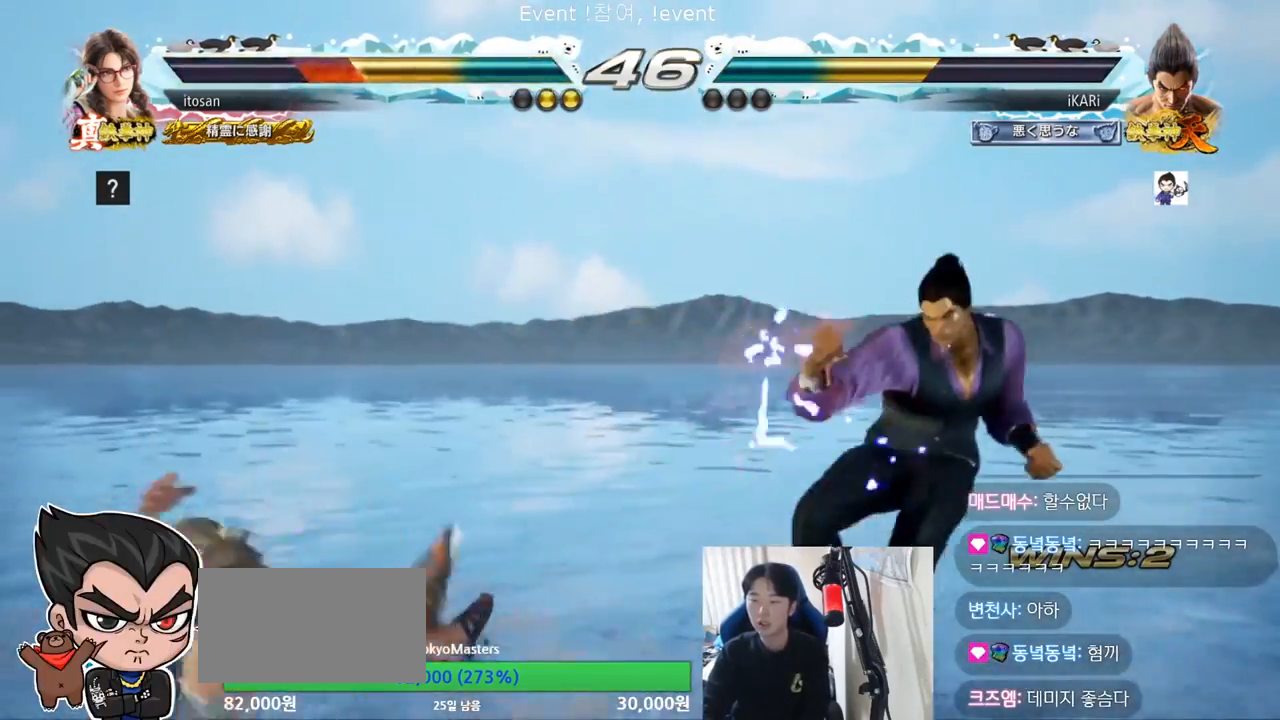
{"dt_ms": 500, "buttons": [], "left_stick": "left", "events": [[233, "left_stick", "left"], [300, "left_stick", "center"], [400, "left_stick", "left"]]}
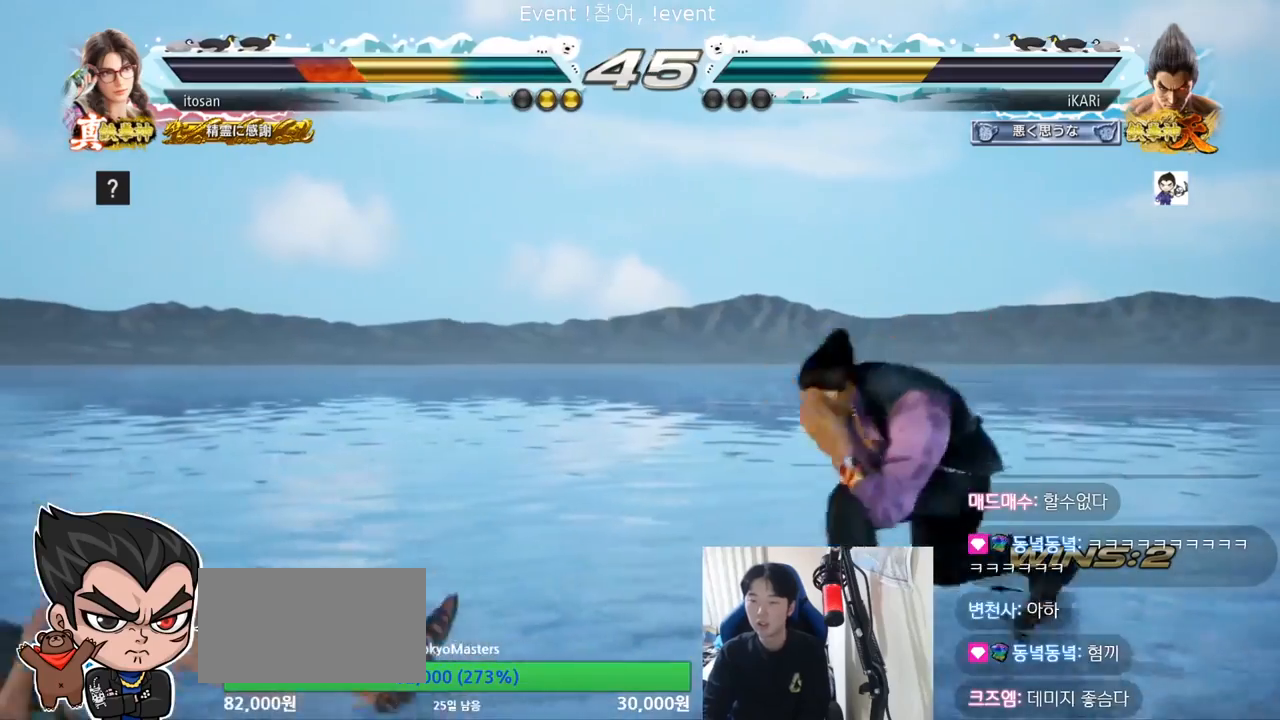
{"dt_ms": 500, "buttons": [], "left_stick": "left", "events": [[133, "CIRCLE", "down"], [167, "CIRCLE", "up"], [233, "TRIANGLE", "down"], [267, "TRIANGLE", "up"], [267, "left_stick", "center"], [333, "TRIANGLE", "down"], [400, "TRIANGLE", "up"], [467, "left_stick", "left"]]}
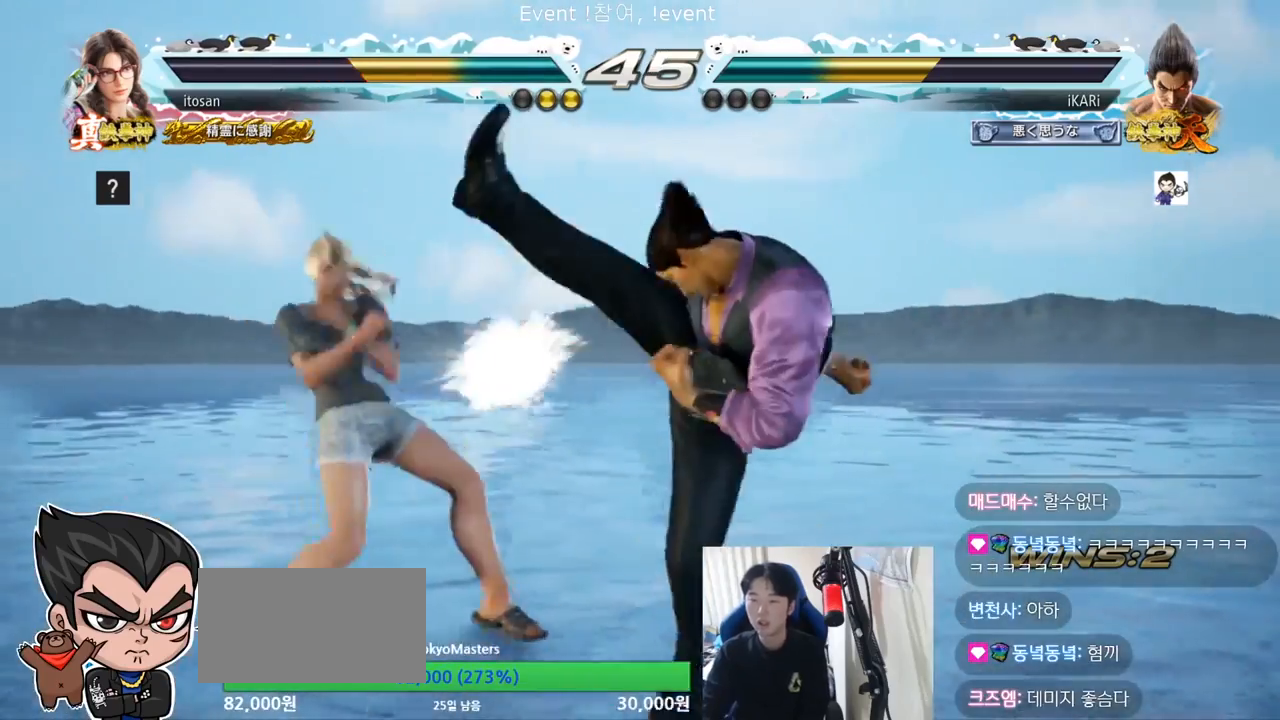
{"dt_ms": 500, "buttons": [], "left_stick": "right", "events": [[267, "left_stick", "center"], [433, "left_stick", "right"]]}
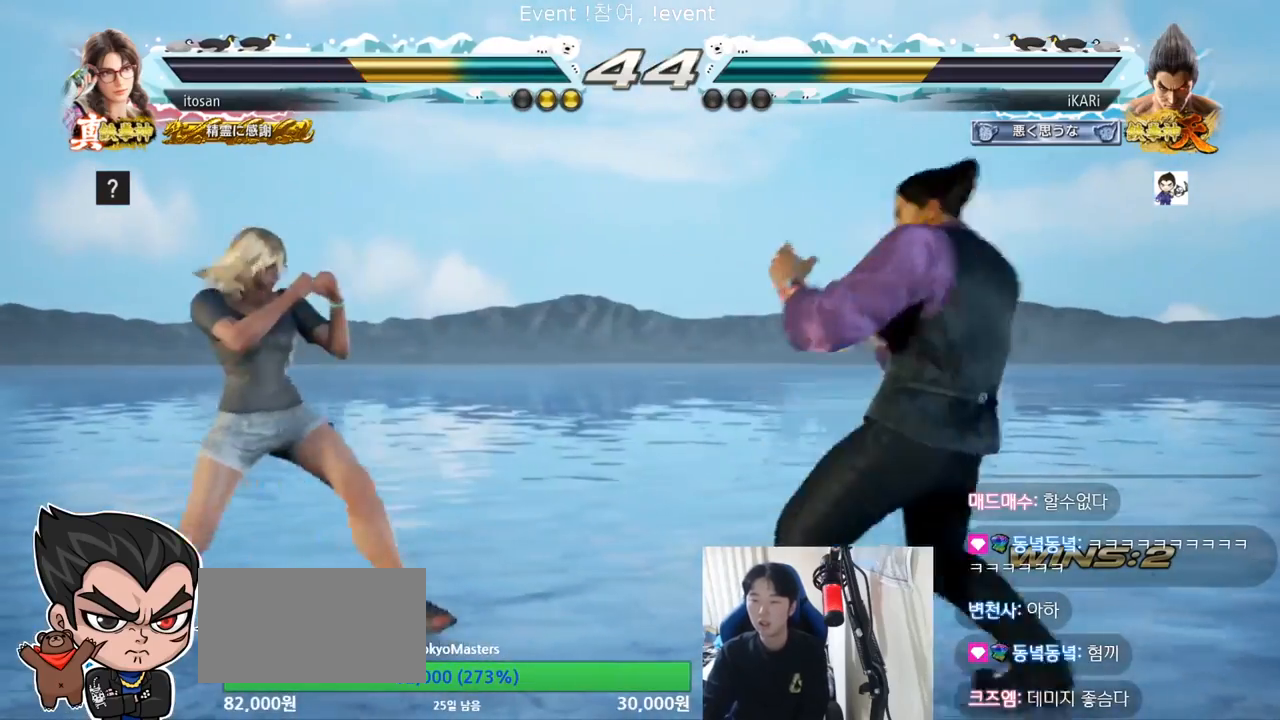
{"dt_ms": 500, "buttons": [], "left_stick": "center", "events": [[133, "left_stick", "down"], [267, "left_stick", "left"], [467, "left_stick", "center"]]}
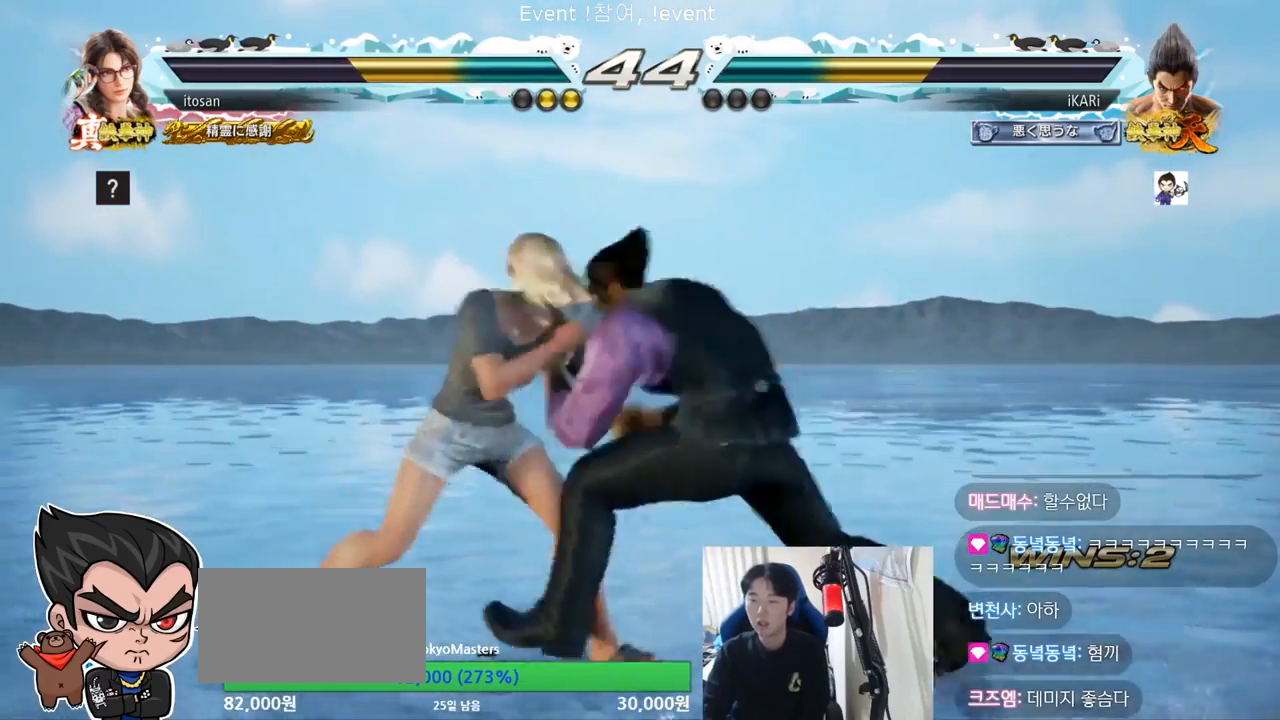
{"dt_ms": 500, "buttons": [], "left_stick": "right", "events": [[467, "left_stick", "right"]]}
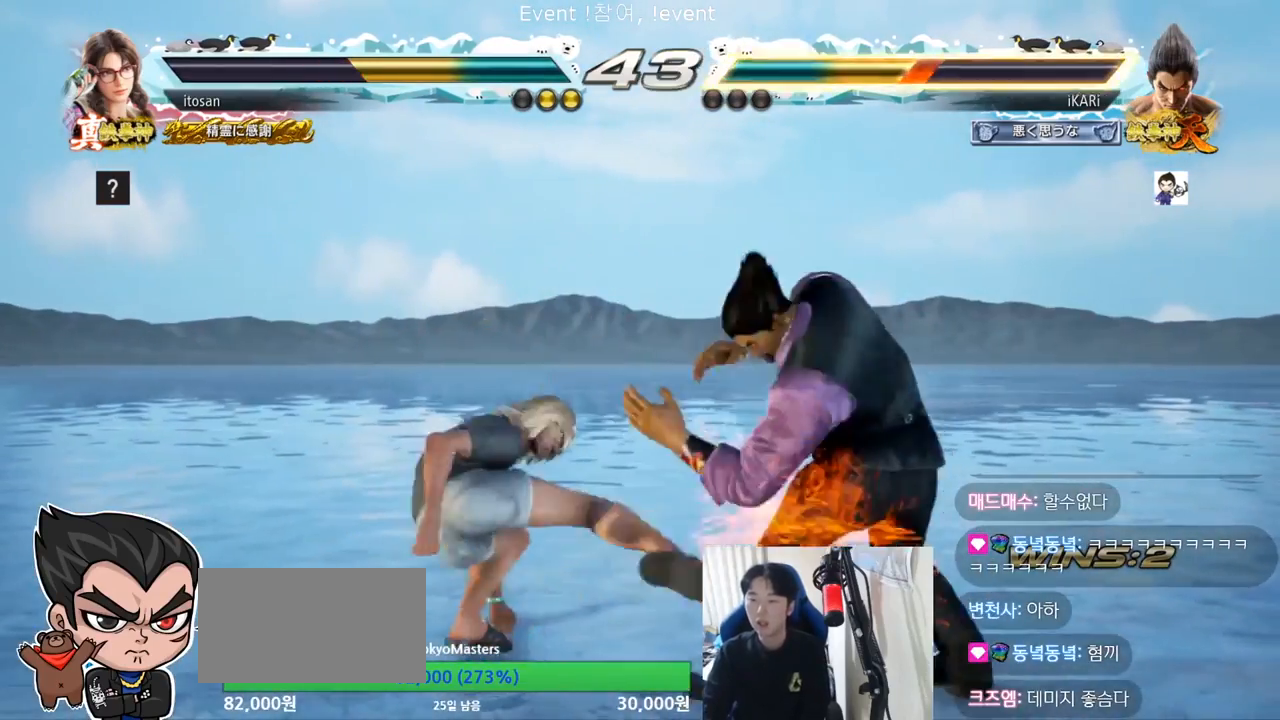
{"dt_ms": 500, "buttons": [], "left_stick": "center", "events": [[200, "left_stick", "down-left"], [267, "TRIANGLE", "down"], [333, "TRIANGLE", "up"], [367, "TRIANGLE", "down"], [400, "TRIANGLE", "up"], [433, "left_stick", "center"]]}
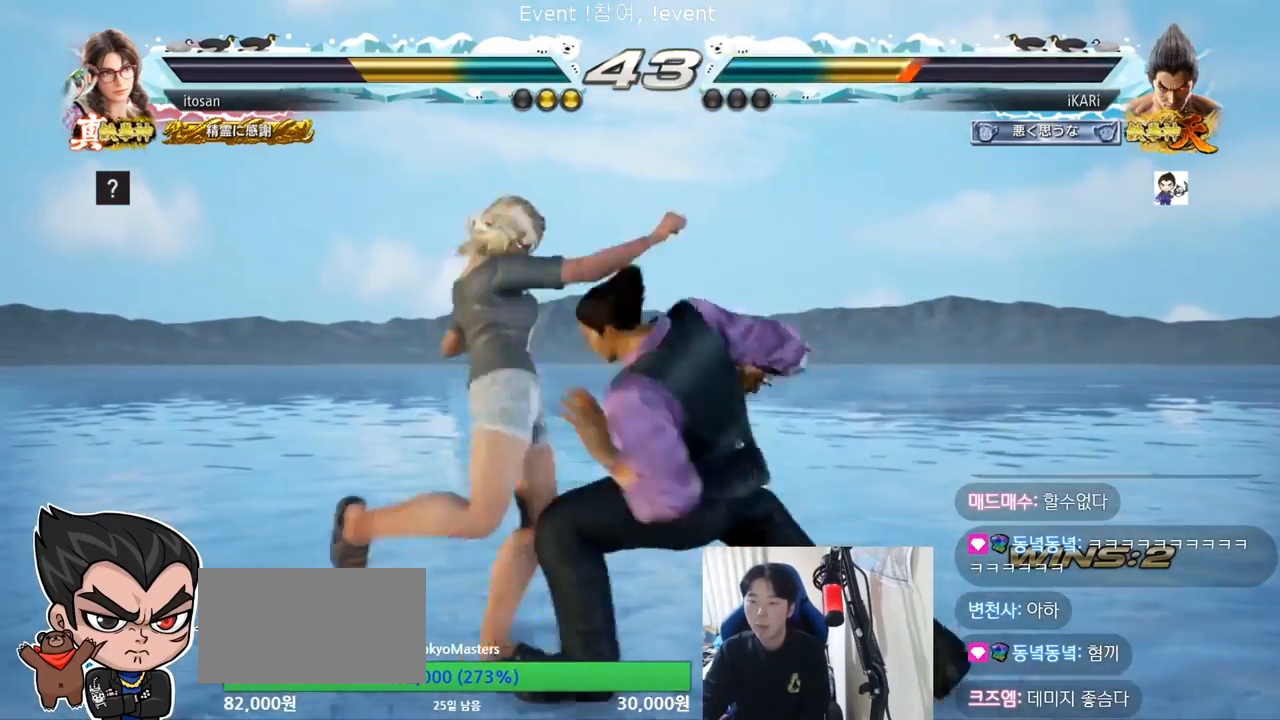
{"dt_ms": 500, "buttons": ["SQUARE"], "left_stick": "center", "events": [[500, "SQUARE", "down"]]}